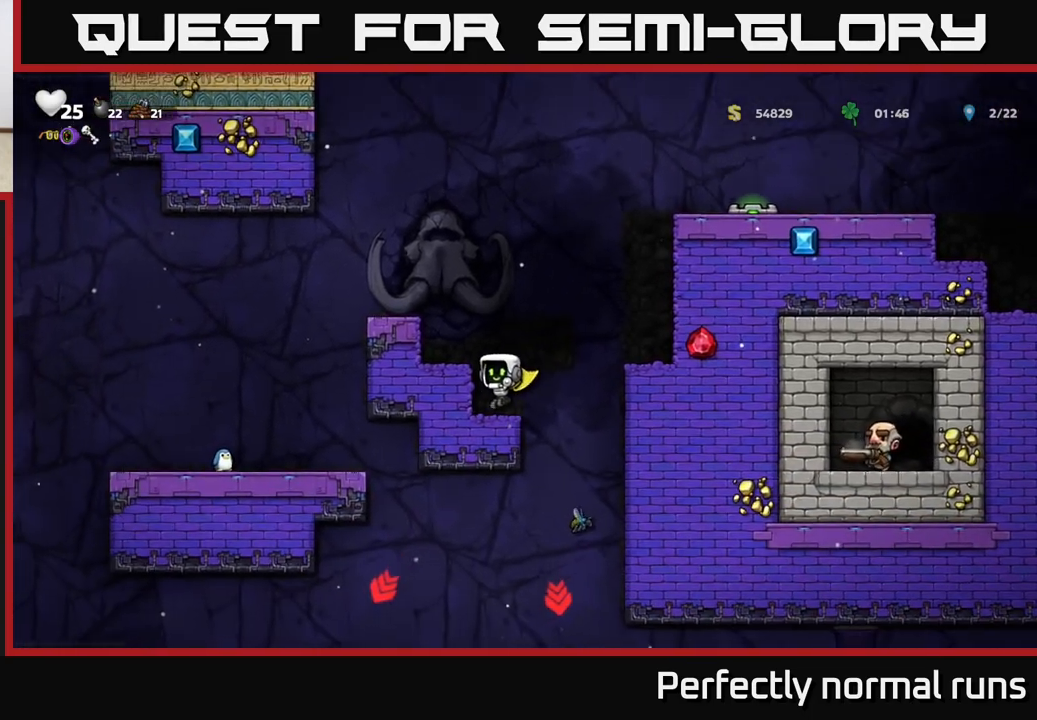
Gameplay with a controller (Xbox layout); each line is a JSON object with the inputs held at the frame after it. "events" lists button and stick changes between this image and that frame as [ms after this image, input, new state], when the widget could be followed in between.
{"buttons": ["A"], "left_stick": "left", "right_stick": "center", "events": [[433, "A", "down"], [483, "left_stick", "left"]]}
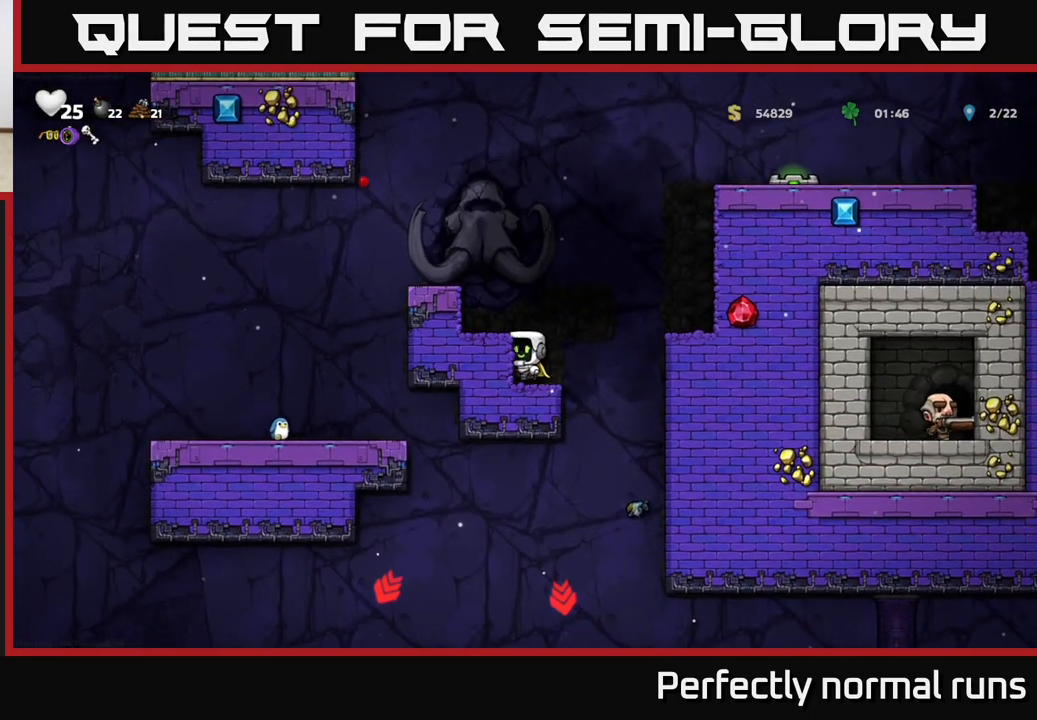
{"buttons": [], "left_stick": "left", "right_stick": "center", "events": [[83, "A", "up"], [283, "A", "down"], [450, "A", "up"]]}
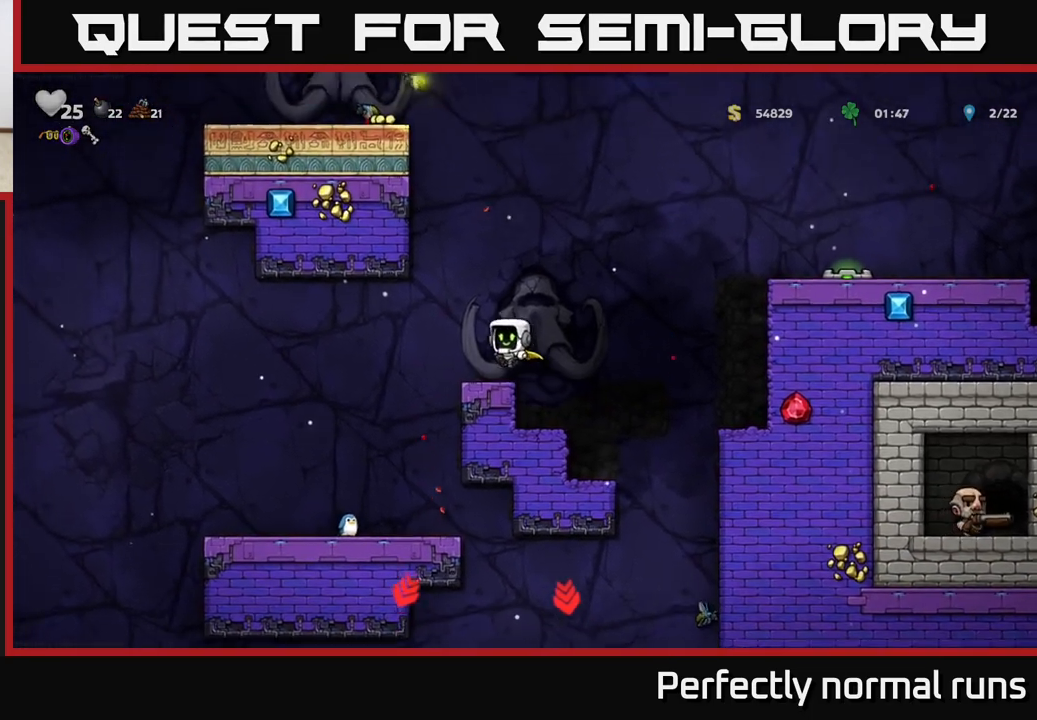
{"buttons": [], "left_stick": "down", "right_stick": "center", "events": [[417, "left_stick", "center"], [500, "left_stick", "down"]]}
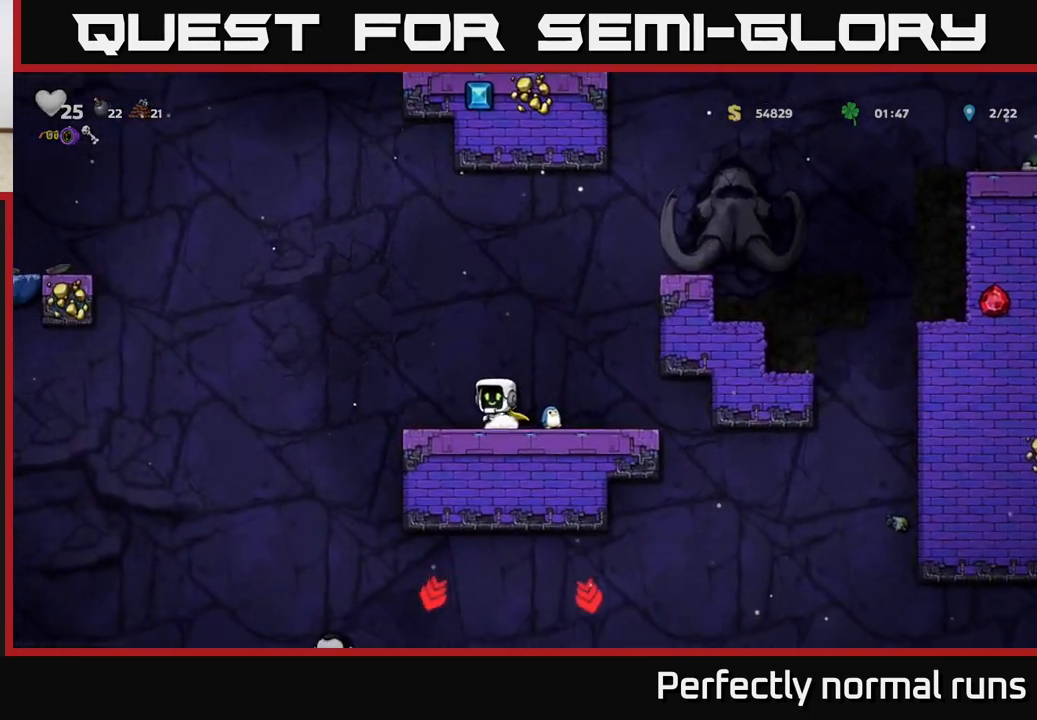
{"buttons": [], "left_stick": "down", "right_stick": "center", "events": []}
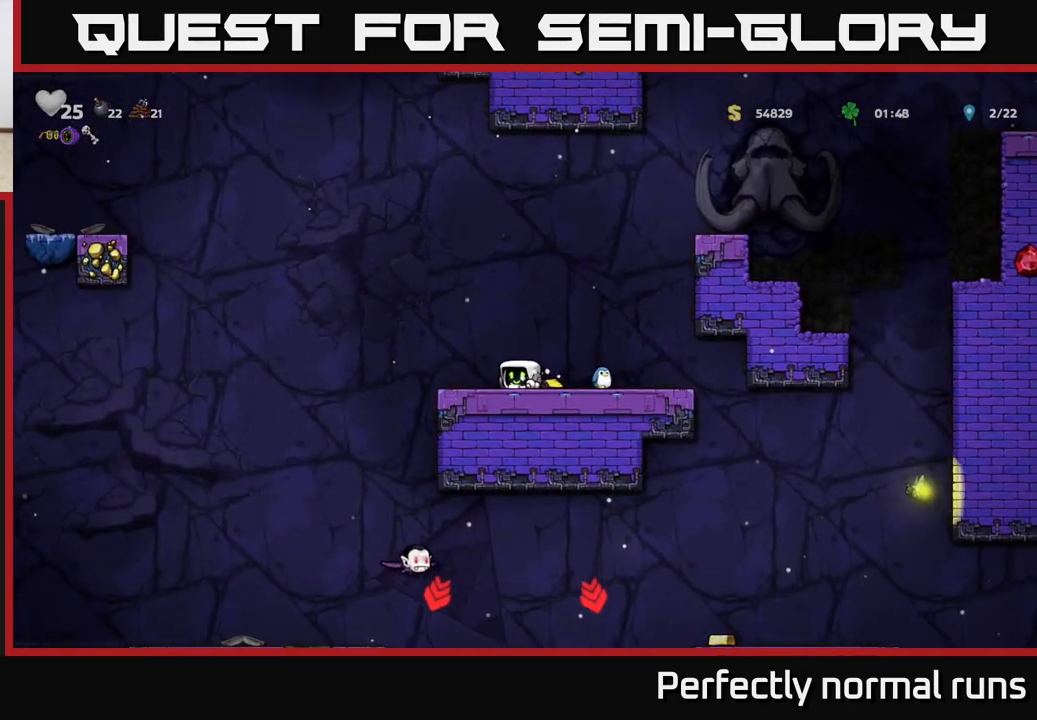
{"buttons": [], "left_stick": "left", "right_stick": "center", "events": [[267, "left_stick", "left"], [350, "A", "down"], [433, "A", "up"]]}
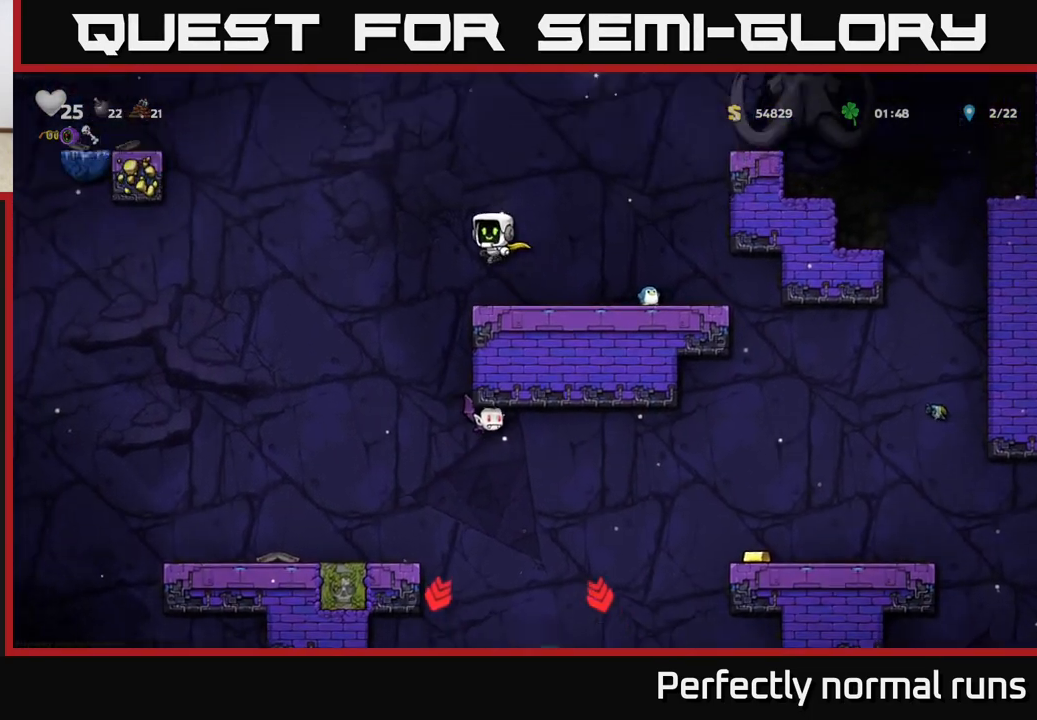
{"buttons": ["A"], "left_stick": "center", "right_stick": "center", "events": [[83, "left_stick", "center"], [167, "A", "down"]]}
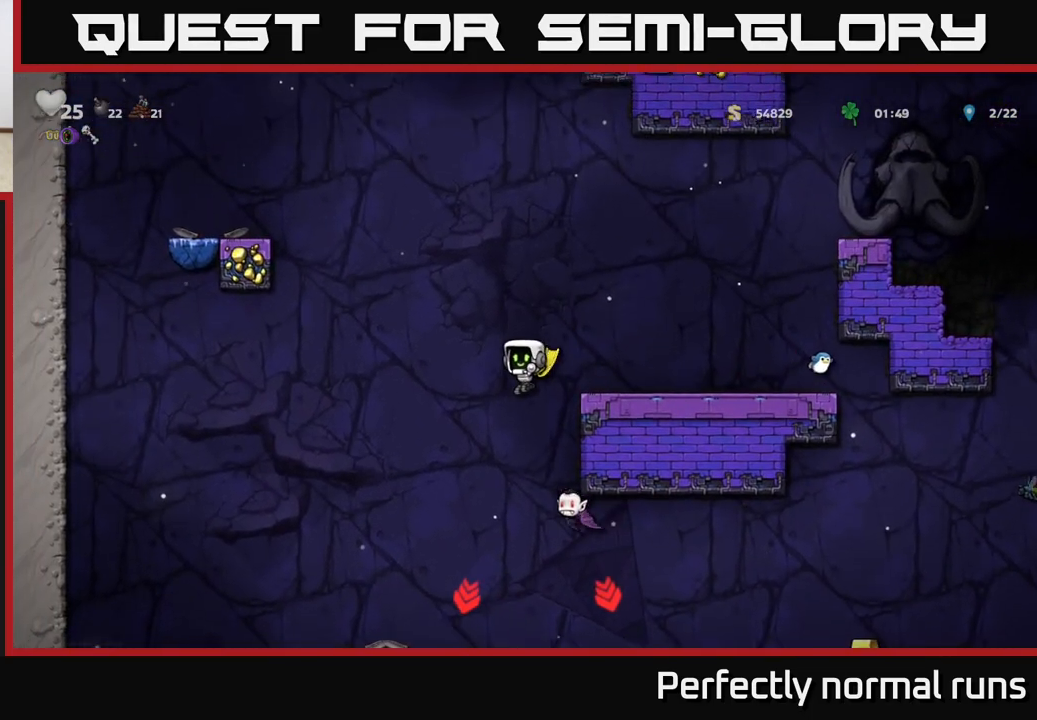
{"buttons": [], "left_stick": "center", "right_stick": "center", "events": [[133, "A", "up"], [133, "left_stick", "right"], [250, "left_stick", "center"]]}
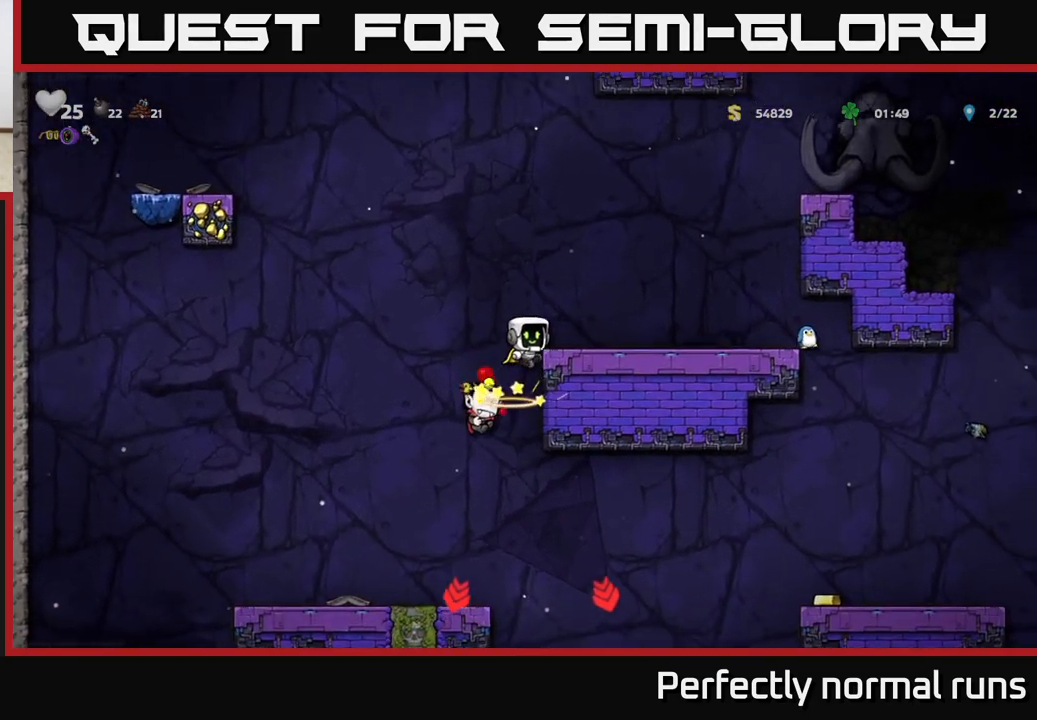
{"buttons": [], "left_stick": "right", "right_stick": "center", "events": [[150, "A", "down"], [333, "A", "up"], [367, "left_stick", "right"]]}
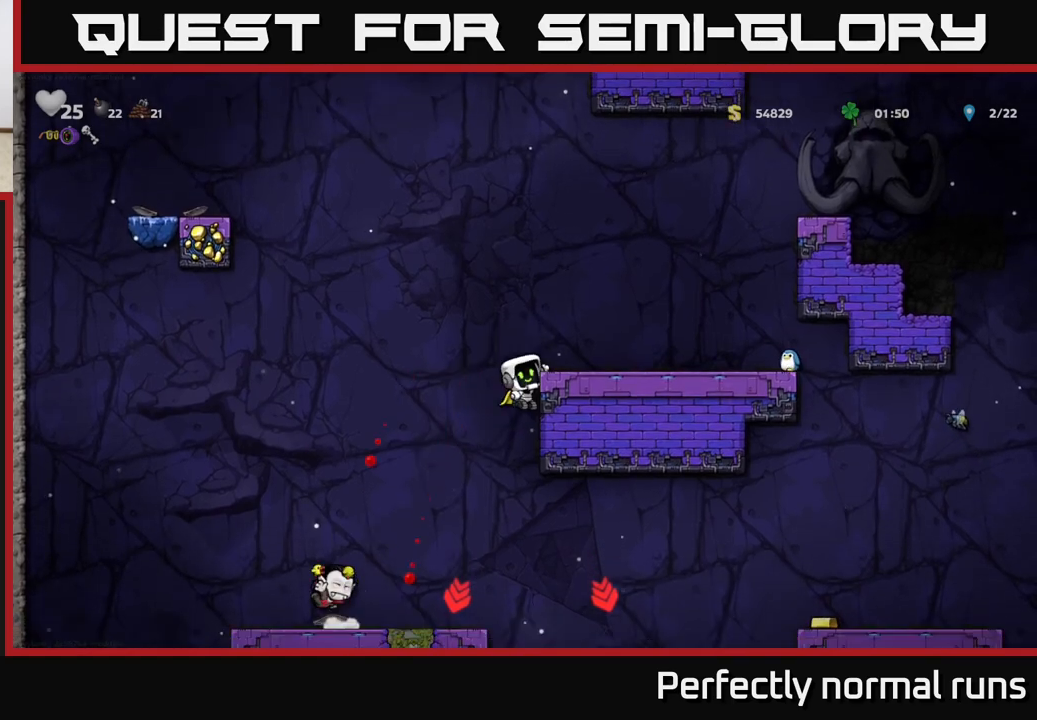
{"buttons": [], "left_stick": "left", "right_stick": "center", "events": [[33, "left_stick", "left"], [83, "A", "down"], [283, "A", "up"]]}
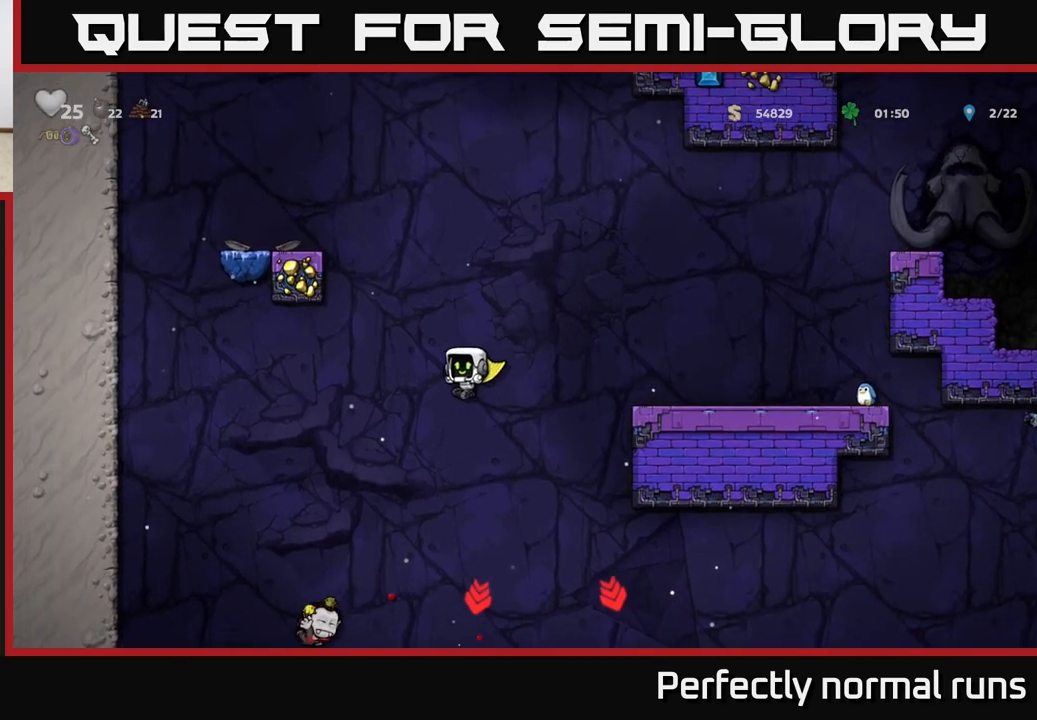
{"buttons": [], "left_stick": "center", "right_stick": "center", "events": [[183, "left_stick", "center"], [383, "left_stick", "right"], [500, "left_stick", "center"]]}
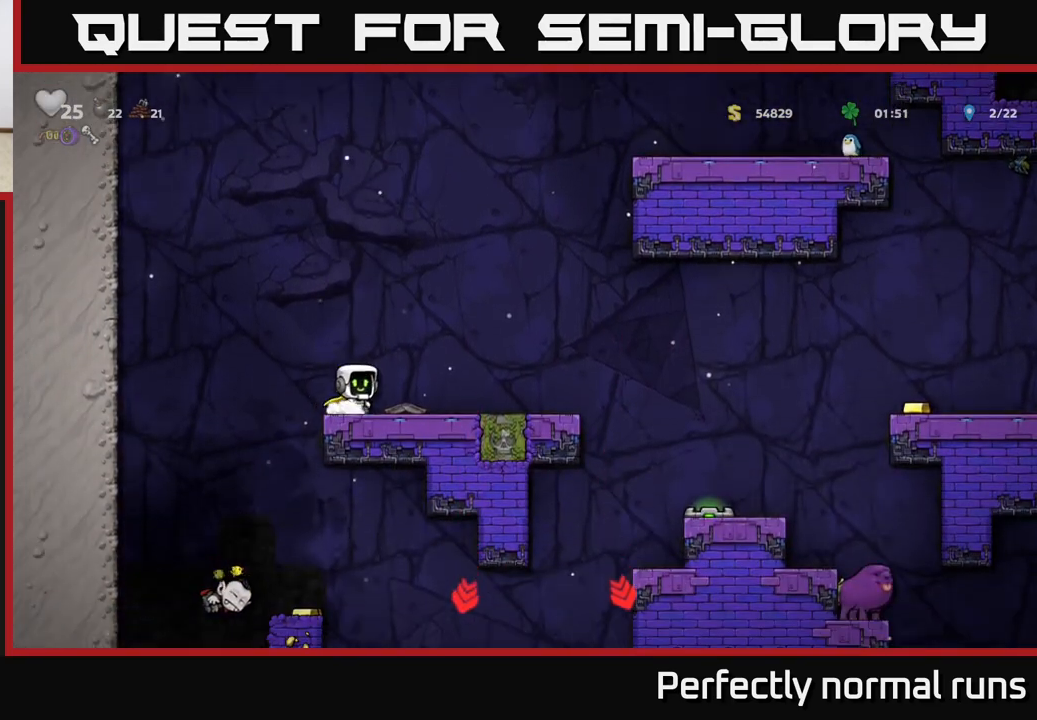
{"buttons": [], "left_stick": "down", "right_stick": "center", "events": [[117, "left_stick", "down"]]}
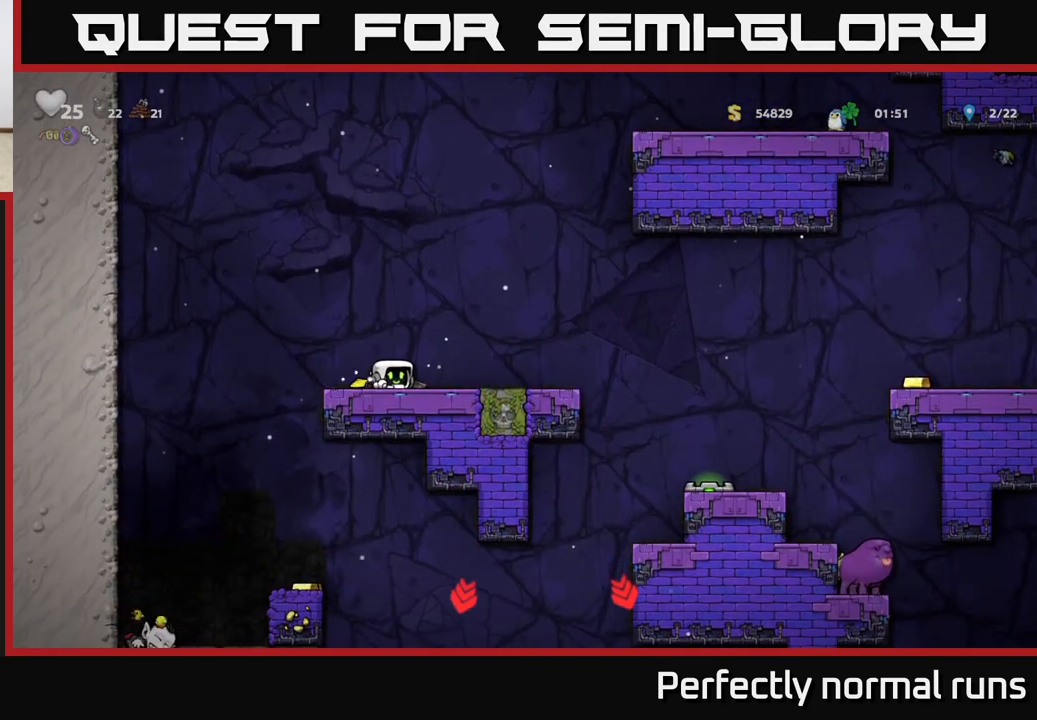
{"buttons": [], "left_stick": "down", "right_stick": "center", "events": []}
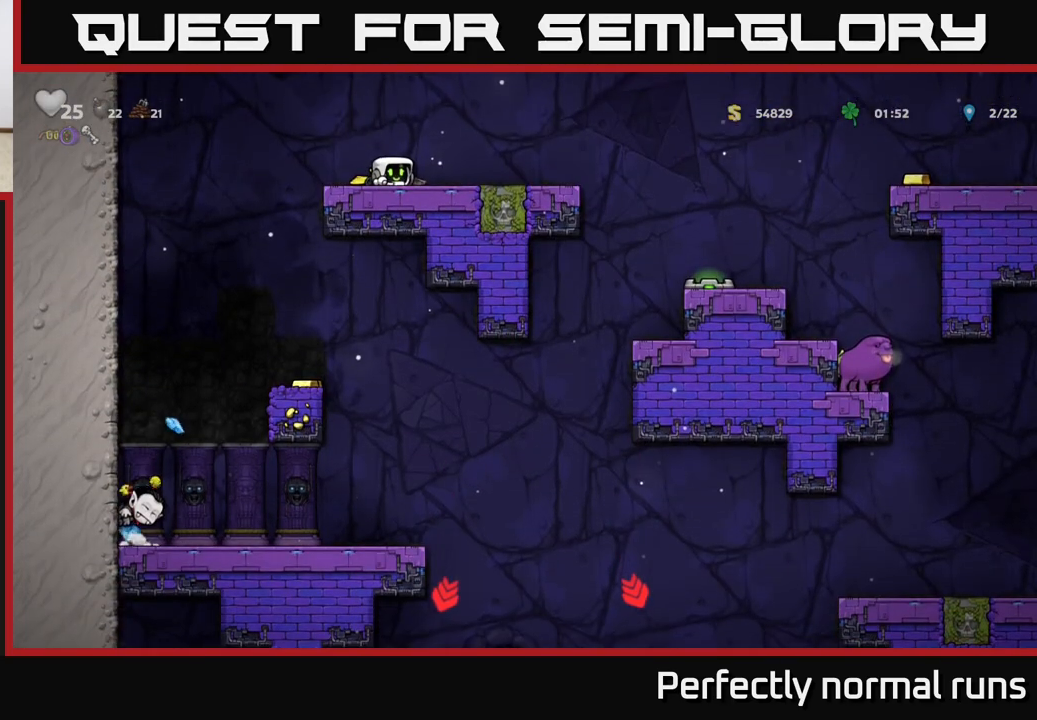
{"buttons": ["A"], "left_stick": "right", "right_stick": "center", "events": [[283, "left_stick", "right"], [467, "A", "down"]]}
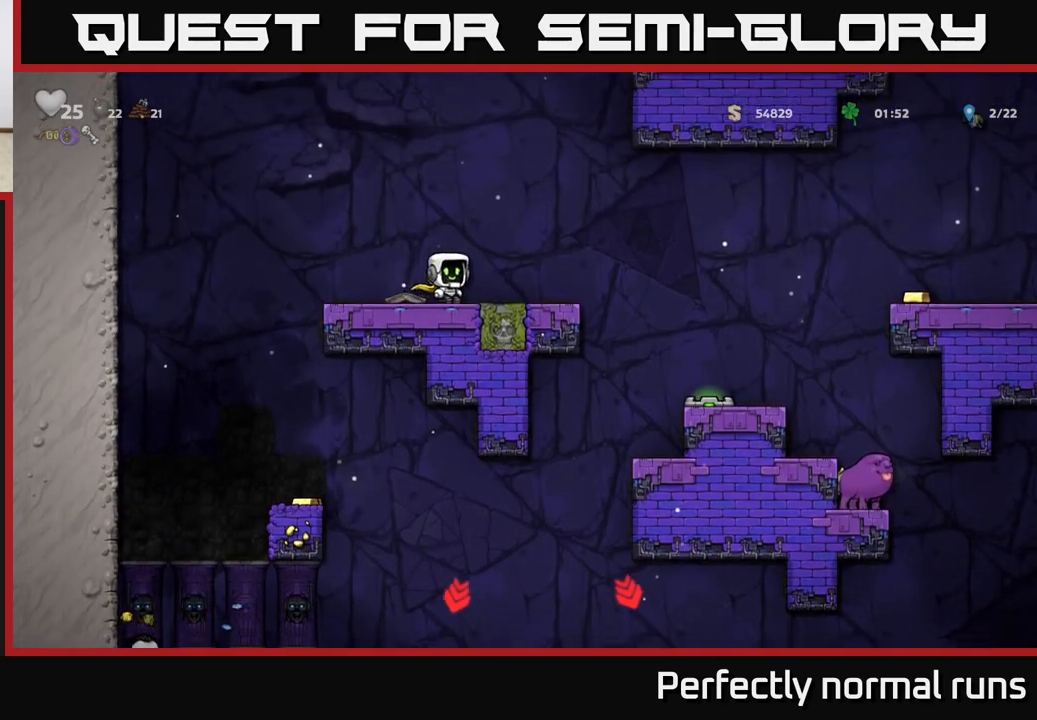
{"buttons": [], "left_stick": "right", "right_stick": "center", "events": [[150, "A", "up"]]}
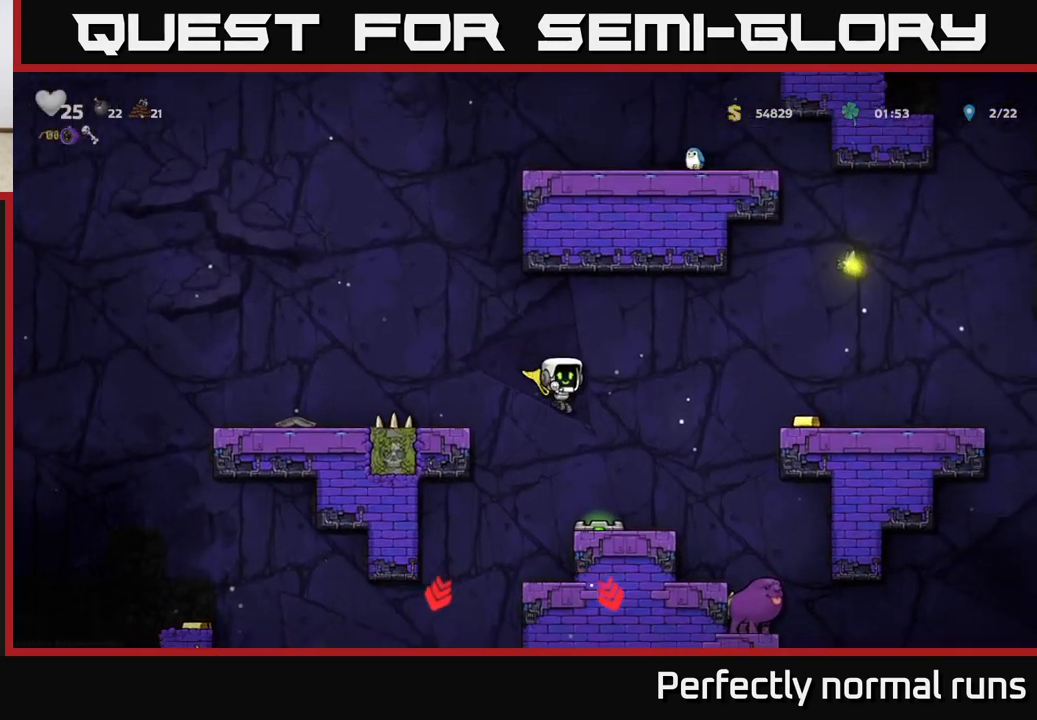
{"buttons": ["A"], "left_stick": "center", "right_stick": "center", "events": [[100, "left_stick", "center"], [217, "left_stick", "right"], [467, "A", "down"], [500, "left_stick", "center"]]}
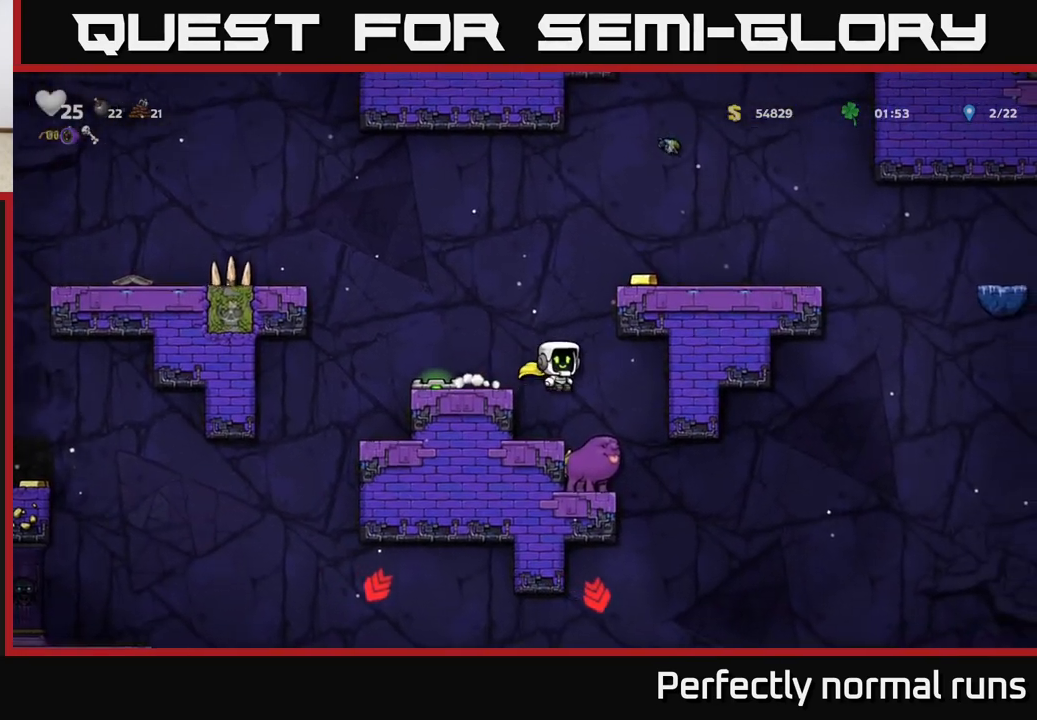
{"buttons": [], "left_stick": "center", "right_stick": "center", "events": [[50, "left_stick", "left"], [133, "left_stick", "center"], [233, "A", "up"]]}
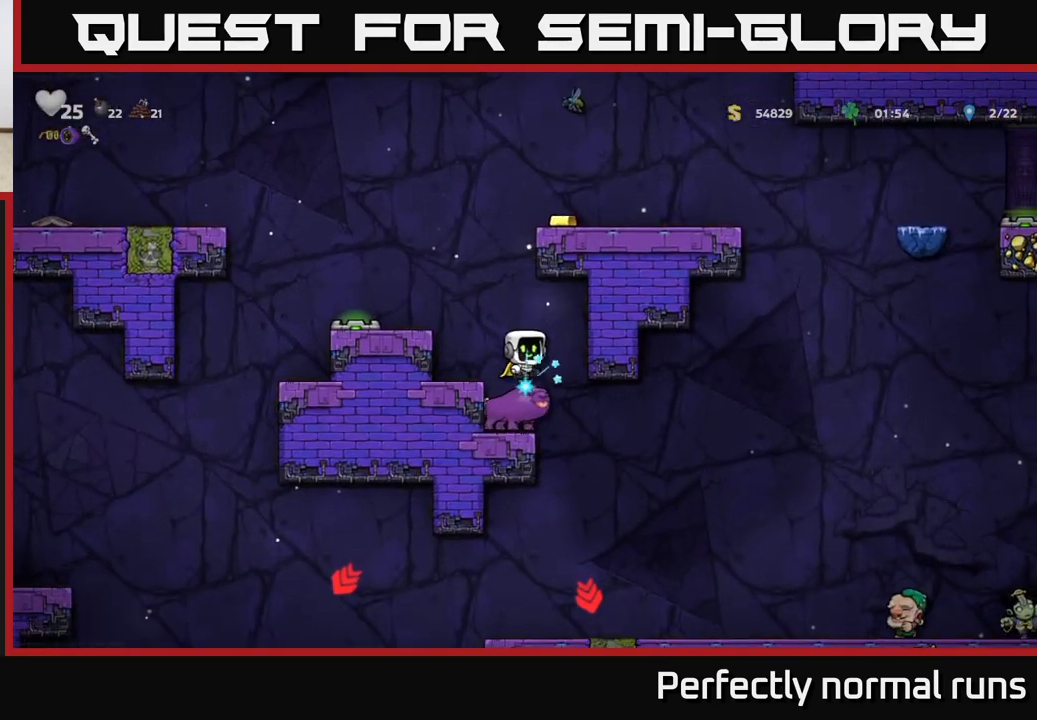
{"buttons": [], "left_stick": "right", "right_stick": "center", "events": [[450, "left_stick", "right"]]}
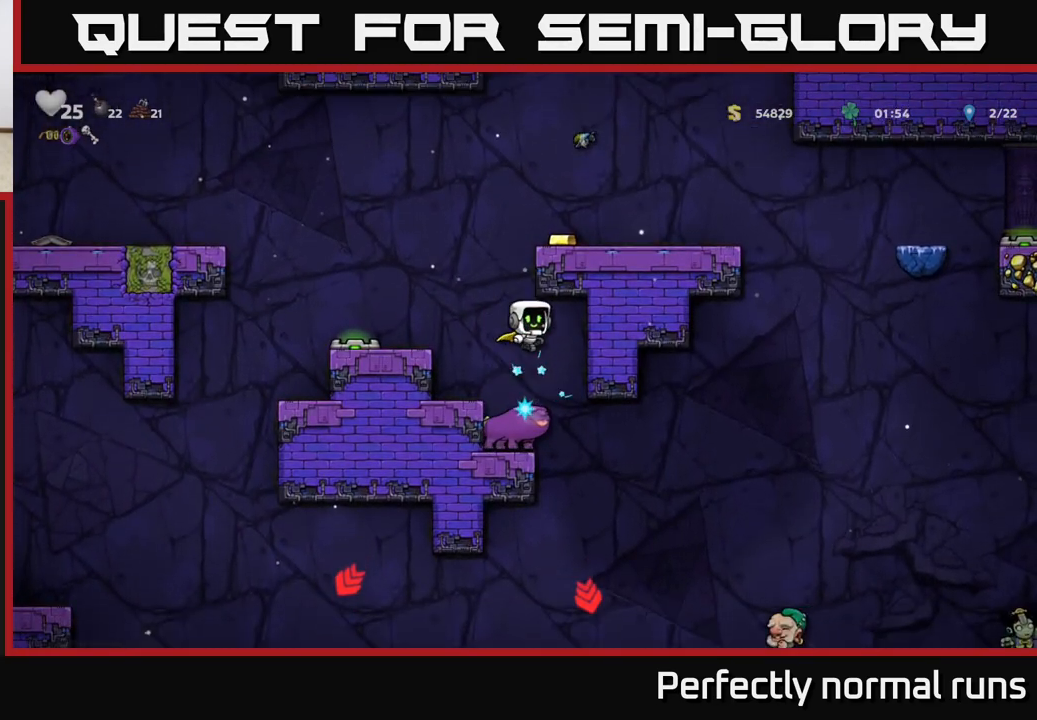
{"buttons": ["A"], "left_stick": "right", "right_stick": "center", "events": [[183, "left_stick", "center"], [450, "left_stick", "right"], [467, "A", "down"]]}
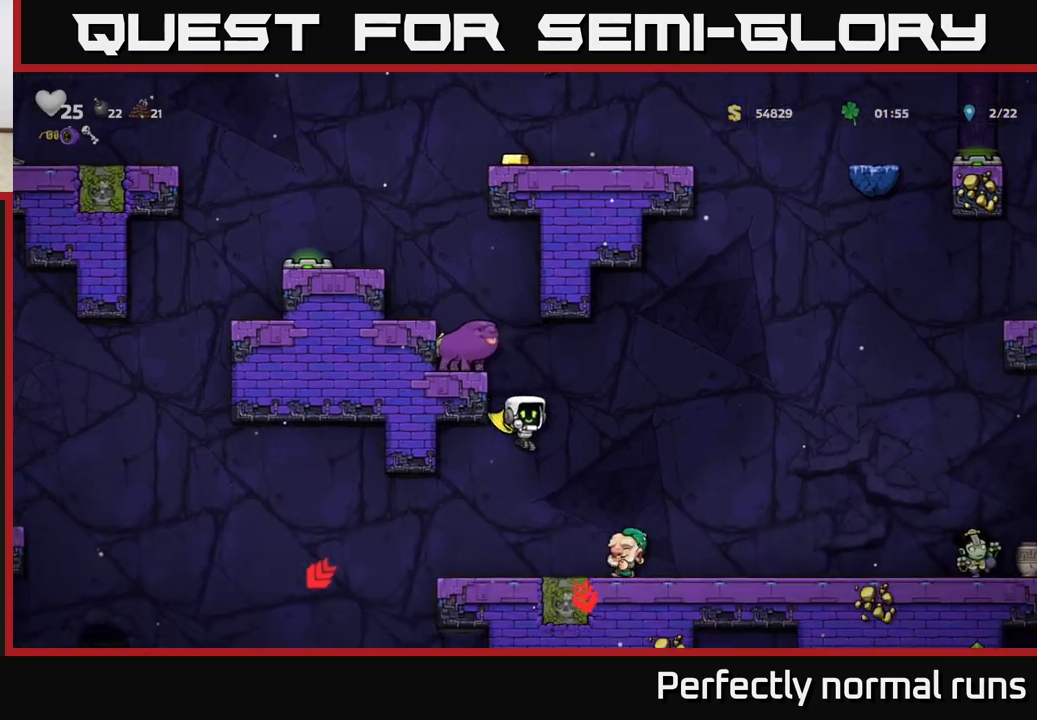
{"buttons": [], "left_stick": "center", "right_stick": "center", "events": [[100, "left_stick", "left"], [267, "left_stick", "center"], [383, "left_stick", "left"], [433, "A", "up"], [500, "left_stick", "center"]]}
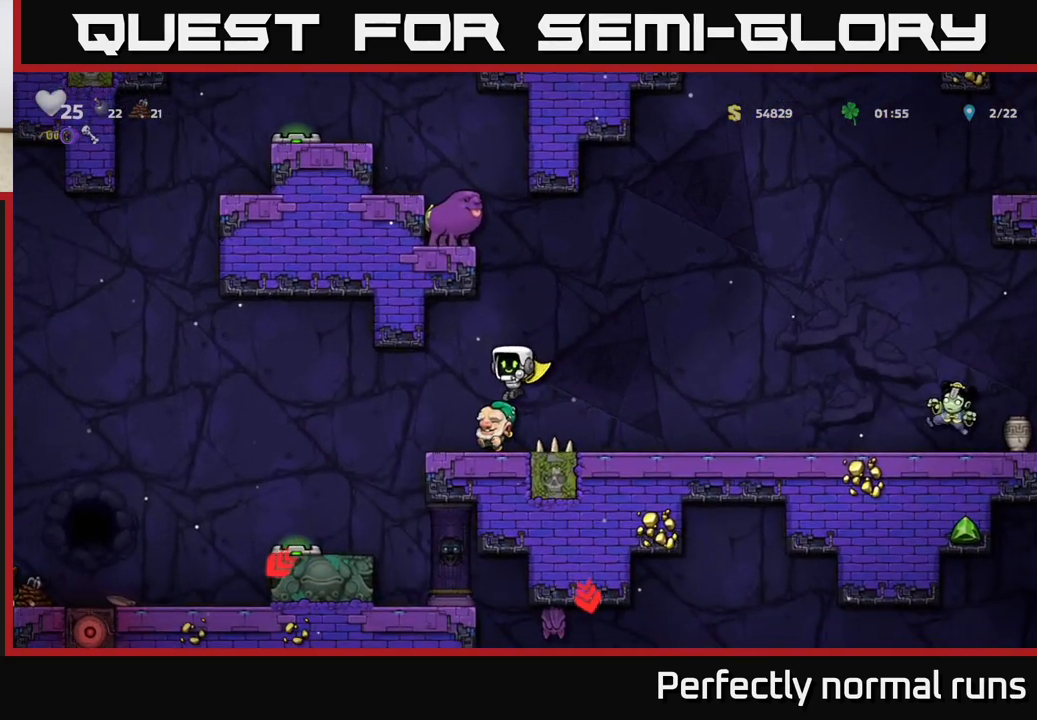
{"buttons": ["A"], "left_stick": "right", "right_stick": "center", "events": [[67, "left_stick", "right"], [183, "A", "down"]]}
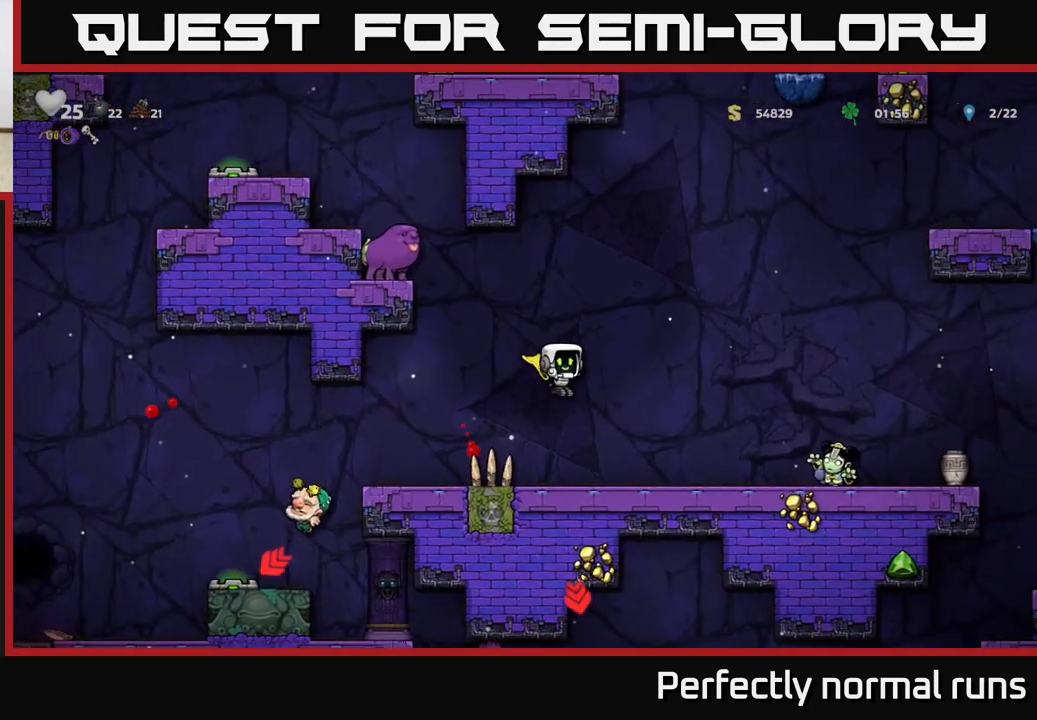
{"buttons": [], "left_stick": "left", "right_stick": "center", "events": [[250, "X", "down"], [367, "X", "up"], [467, "A", "up"], [467, "left_stick", "left"]]}
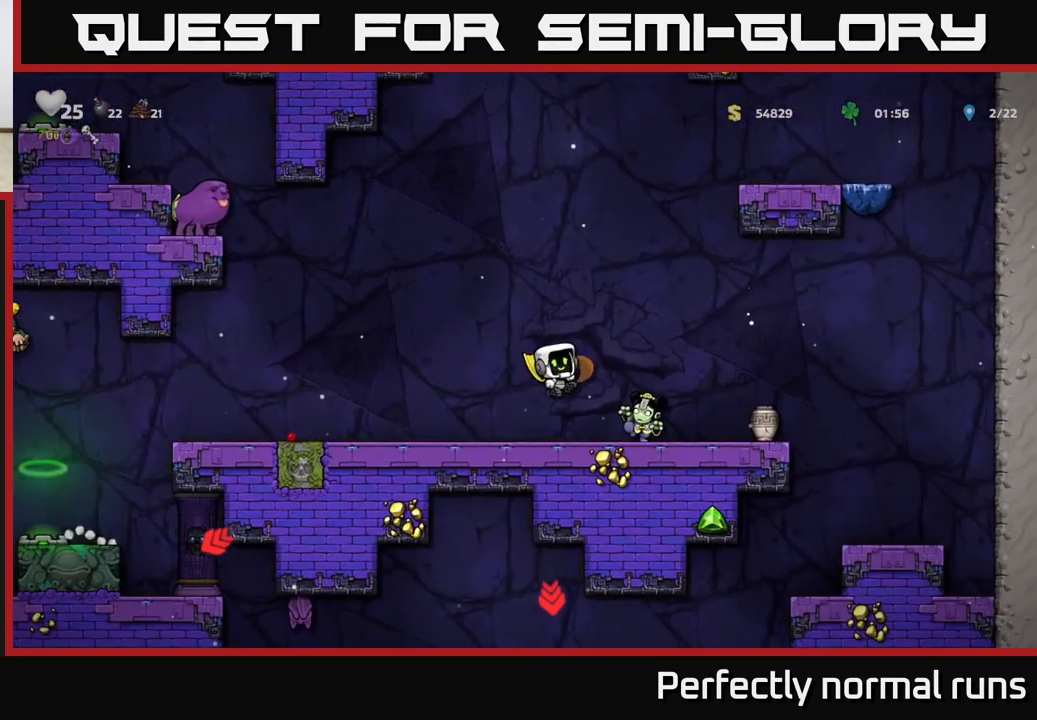
{"buttons": [], "left_stick": "right", "right_stick": "center", "events": [[150, "left_stick", "center"], [283, "left_stick", "right"]]}
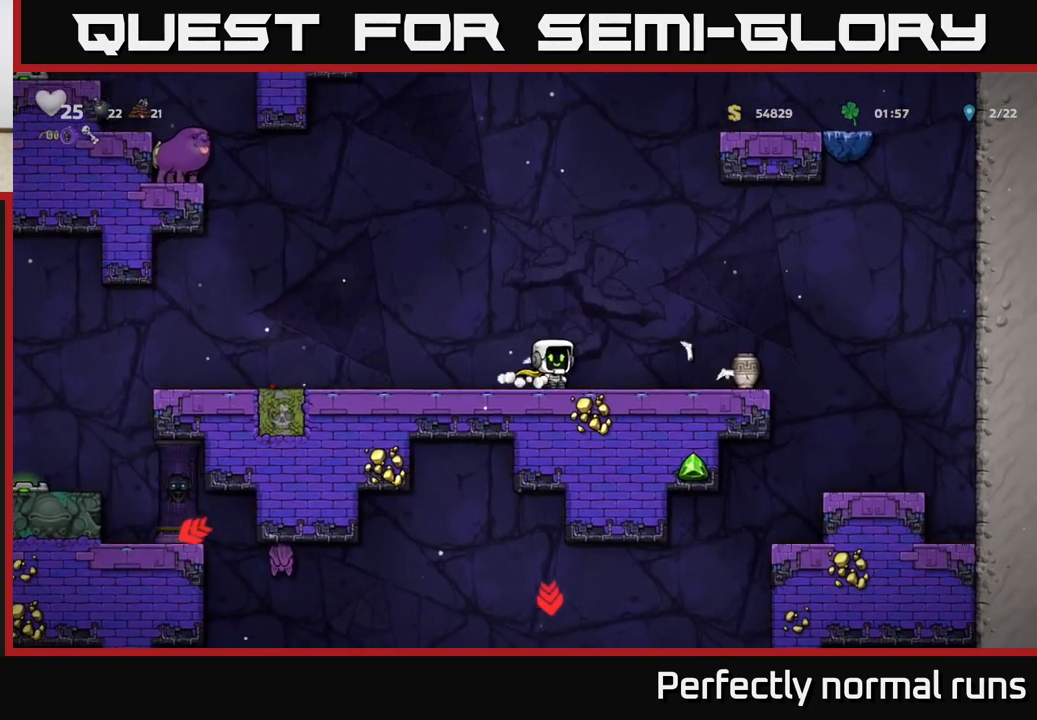
{"buttons": ["X"], "left_stick": "left", "right_stick": "center", "events": [[417, "X", "down"], [417, "left_stick", "down-left"], [483, "left_stick", "left"]]}
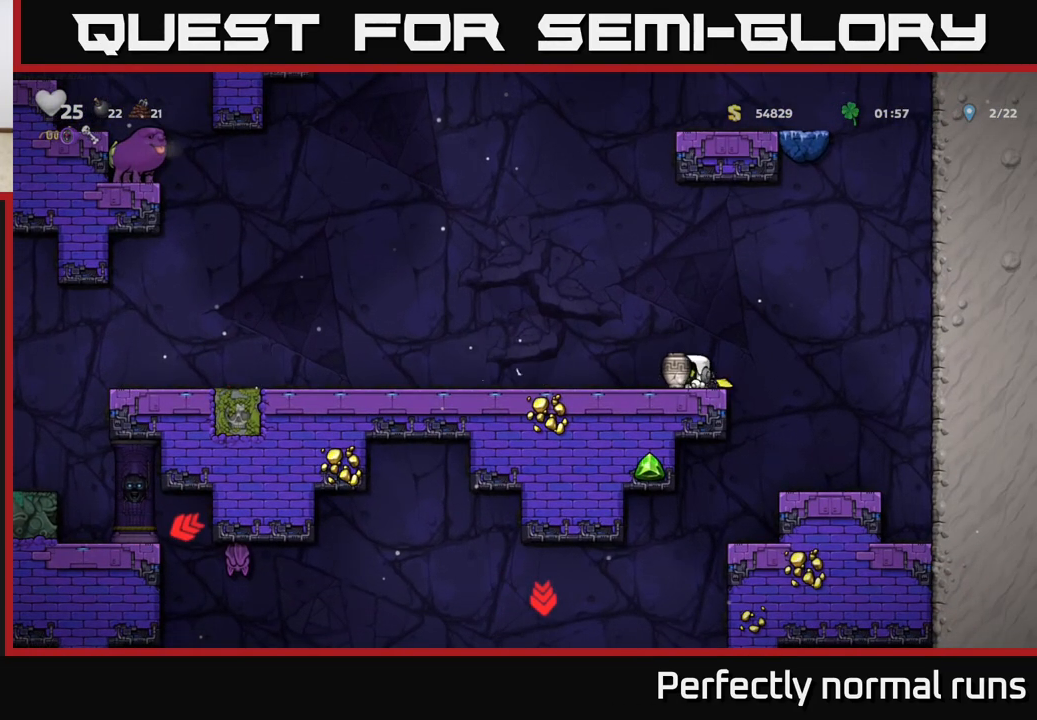
{"buttons": [], "left_stick": "left", "right_stick": "center", "events": [[33, "X", "up"], [83, "A", "down"], [183, "A", "up"], [317, "X", "down"], [417, "X", "up"]]}
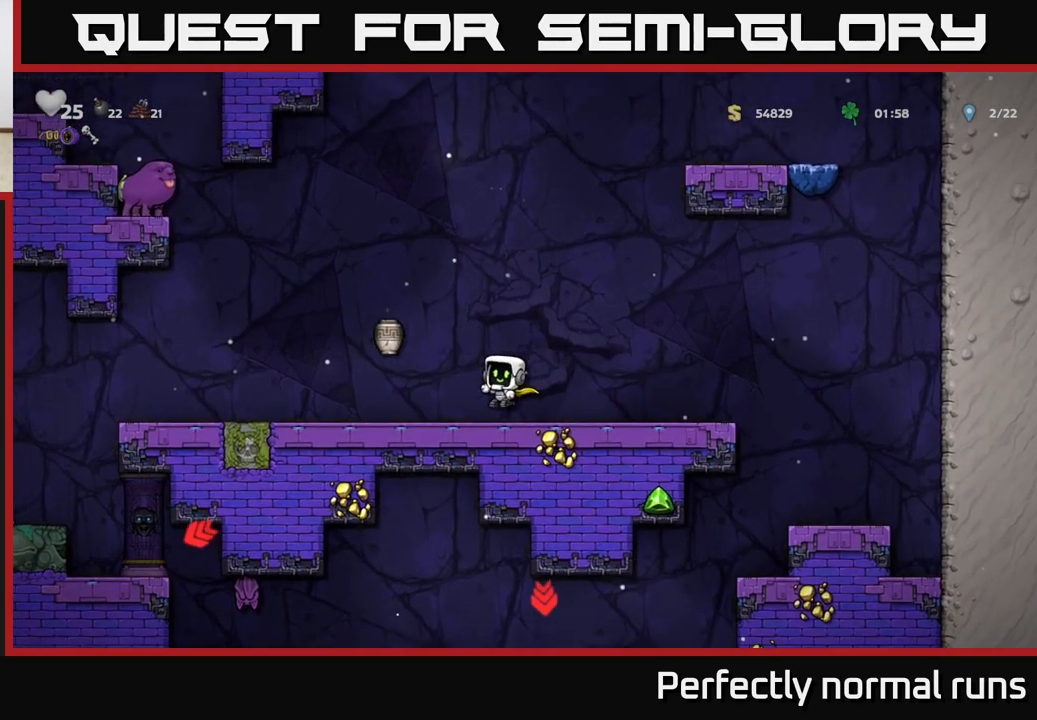
{"buttons": [], "left_stick": "left", "right_stick": "center", "events": [[17, "left_stick", "center"], [150, "left_stick", "left"], [300, "A", "down"], [500, "A", "up"]]}
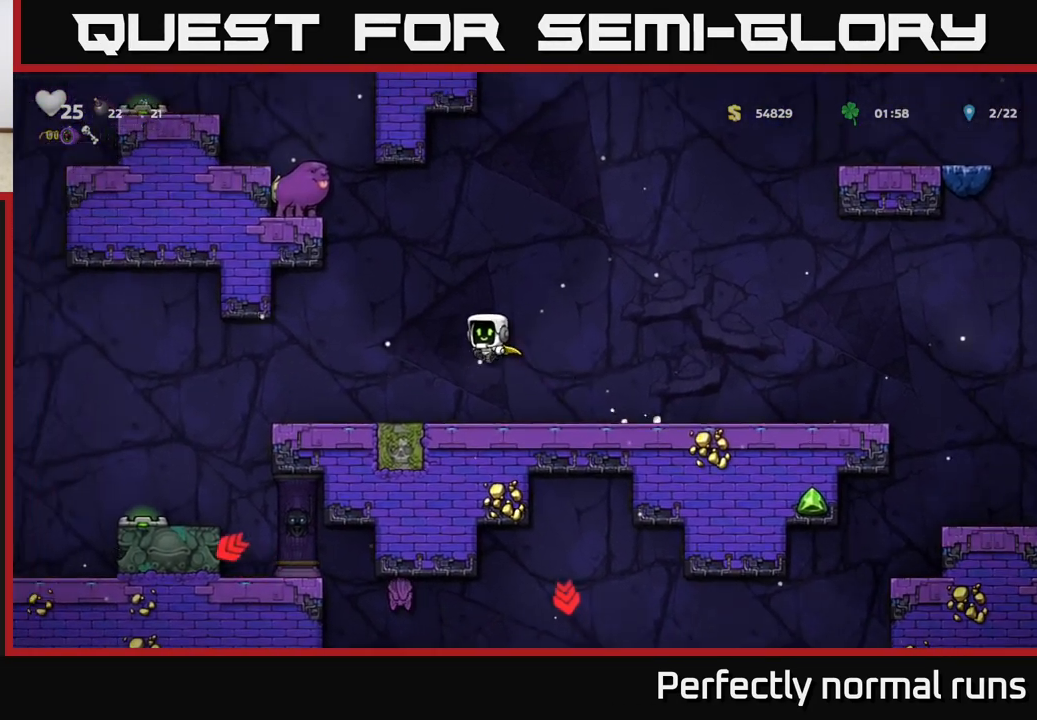
{"buttons": ["A"], "left_stick": "left", "right_stick": "center", "events": [[50, "A", "down"], [183, "A", "up"], [433, "A", "down"]]}
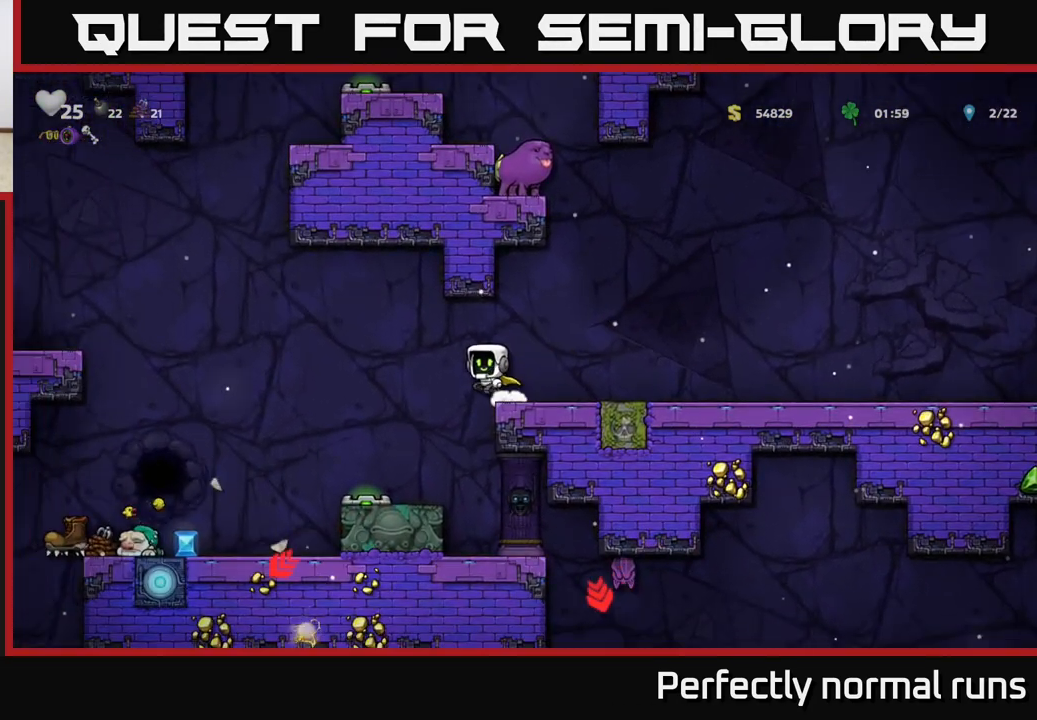
{"buttons": ["A"], "left_stick": "left", "right_stick": "center", "events": [[183, "A", "up"], [400, "A", "down"]]}
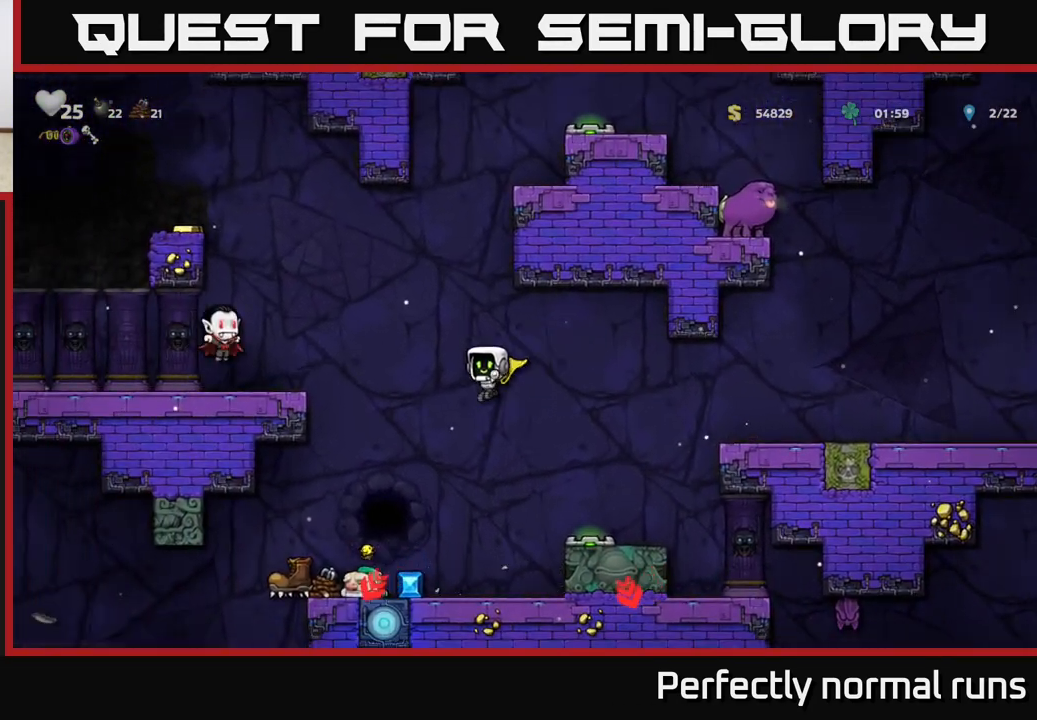
{"buttons": ["A"], "left_stick": "right", "right_stick": "center", "events": [[217, "left_stick", "center"], [400, "left_stick", "right"]]}